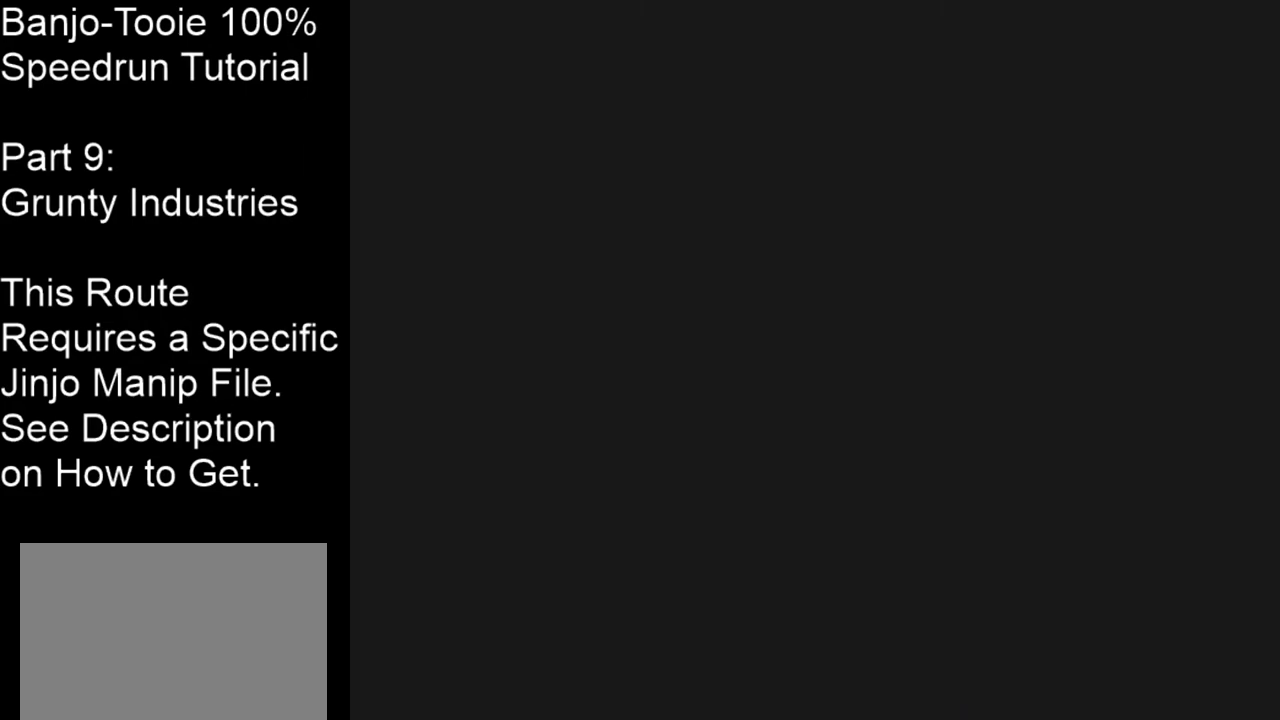
Gameplay with a controller (Nintendo layout); each line is a JSON object with the inputs held at the frame after it. "events" lists button and stick changes between this image and that frame as [ms after this image, input, new state], when the widget could be followed in between. Not read: L1 L3 R1 R3.
{"buttons": [], "left_stick": "center", "events": [[67, "left_stick", "left"], [367, "left_stick", "center"]]}
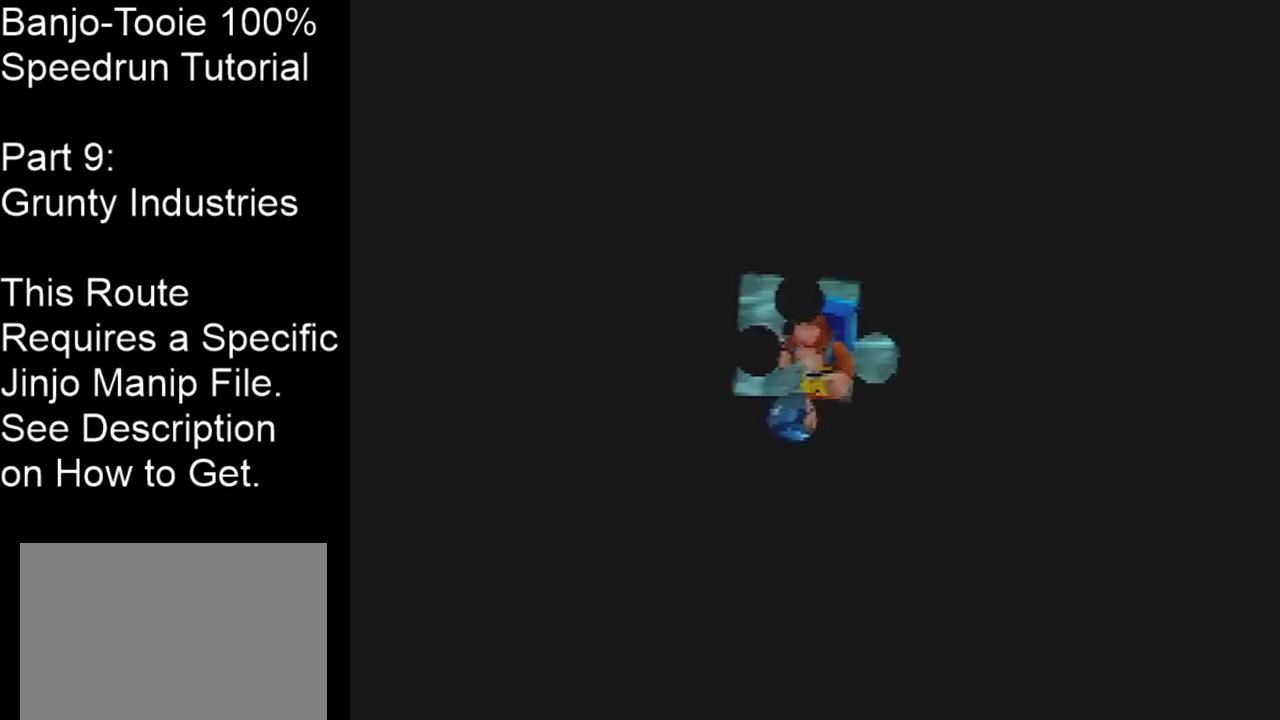
{"buttons": [], "left_stick": "center", "events": []}
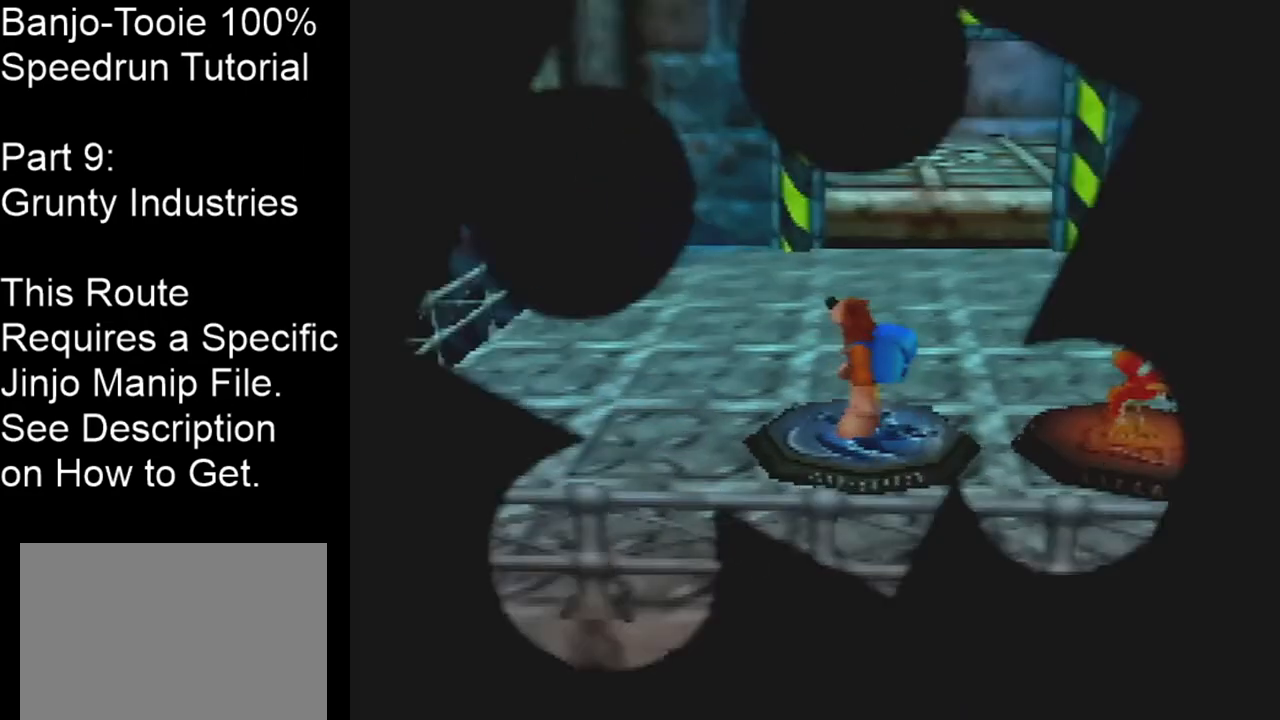
{"buttons": [], "left_stick": "center", "events": []}
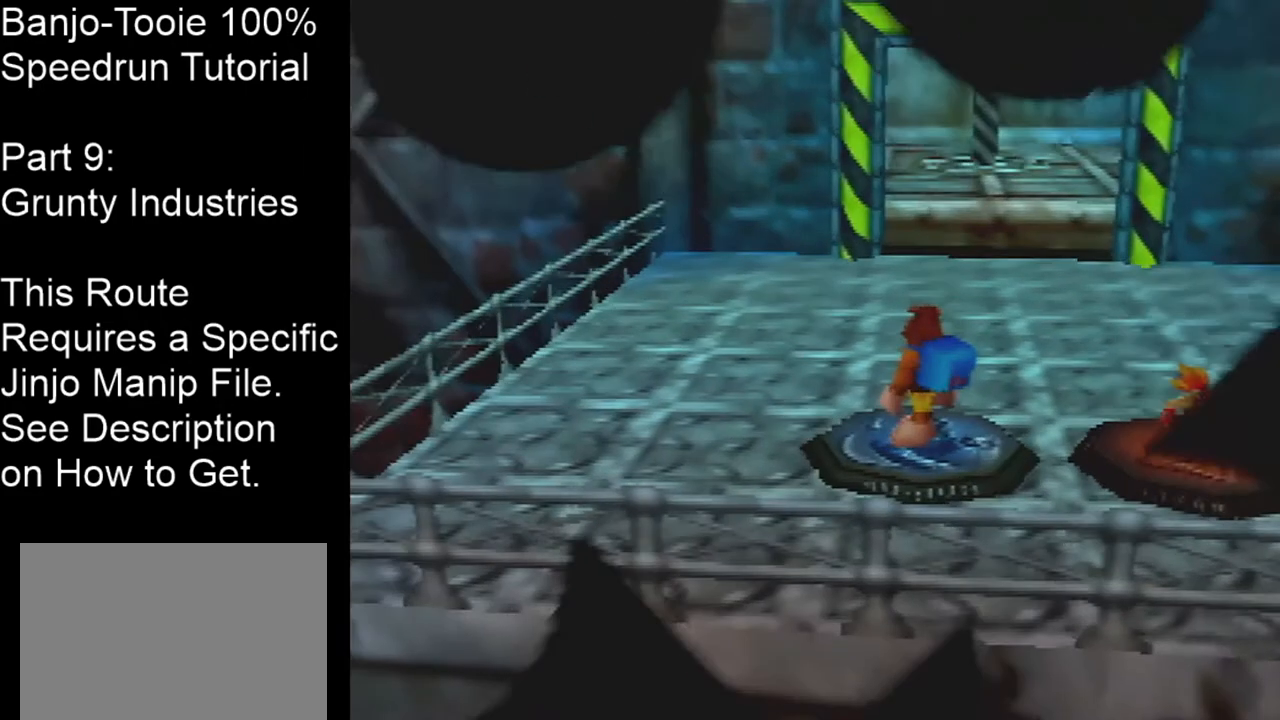
{"buttons": [], "left_stick": "center", "events": []}
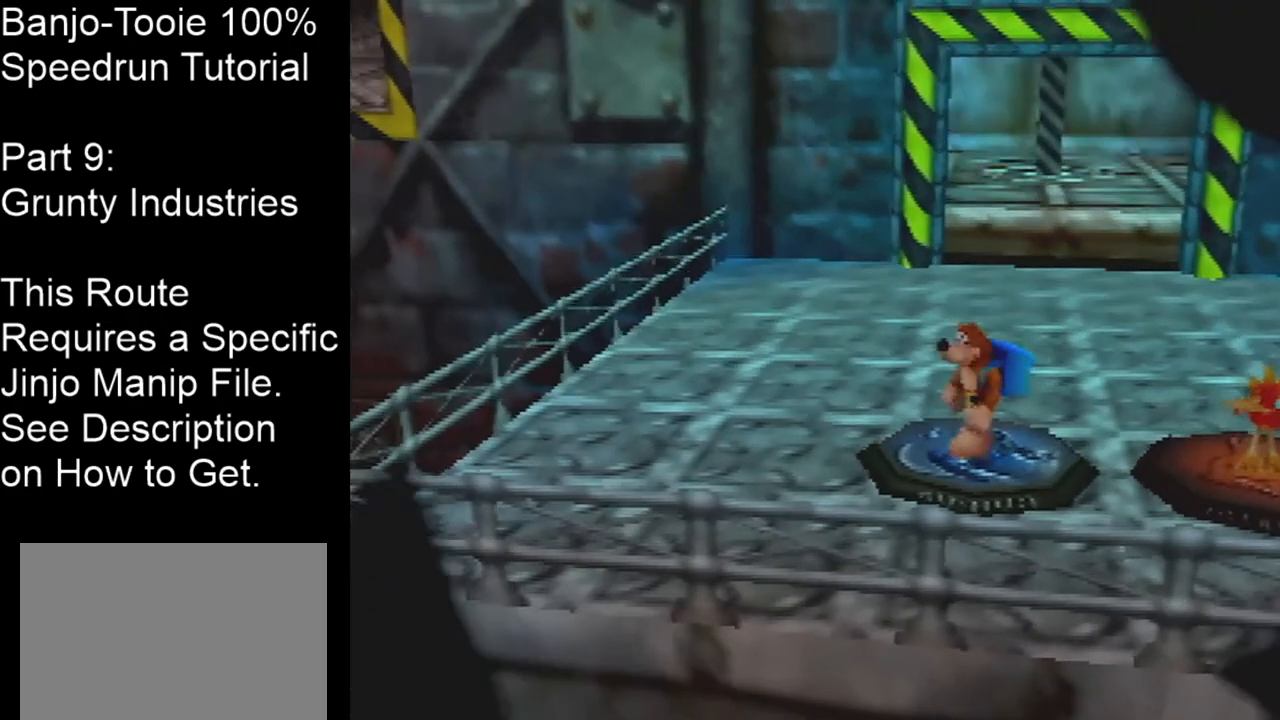
{"buttons": [], "left_stick": "up-left", "events": [[300, "C_RIGHT", "down"], [300, "left_stick", "up-left"], [500, "C_RIGHT", "up"]]}
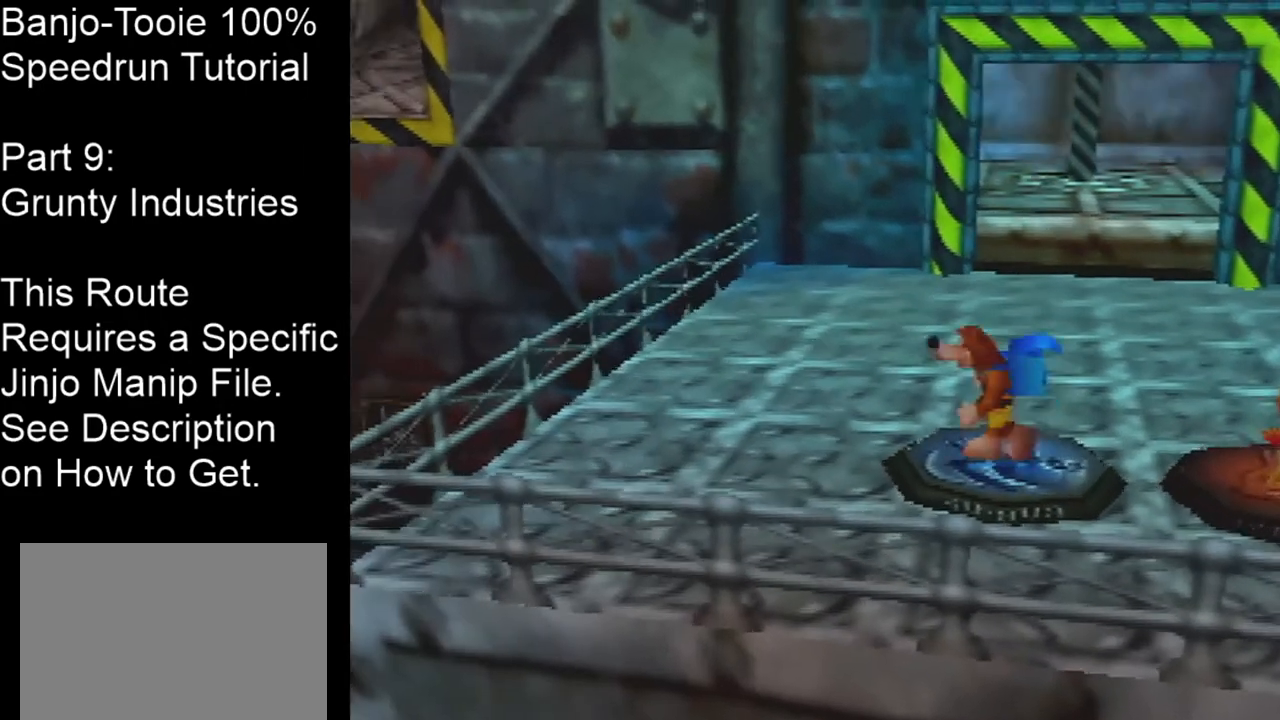
{"buttons": [], "left_stick": "up", "events": [[401, "left_stick", "up"]]}
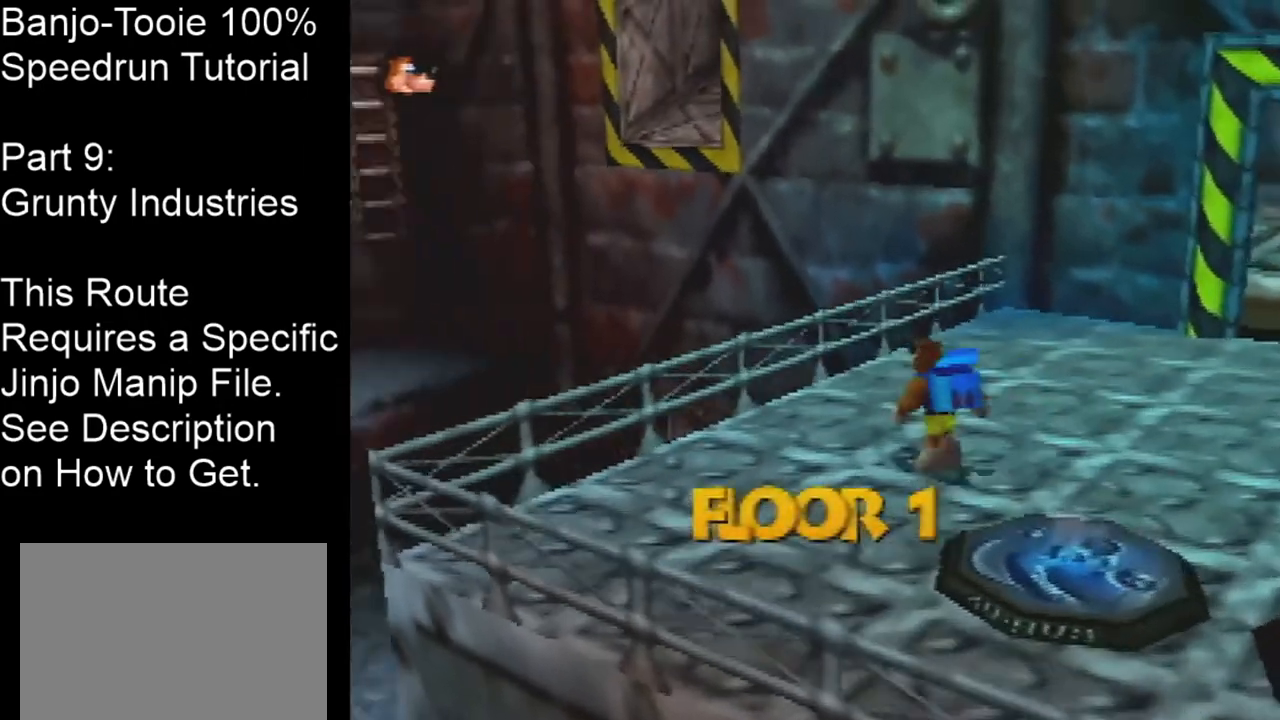
{"buttons": ["A"], "left_stick": "up", "events": [[467, "A", "down"]]}
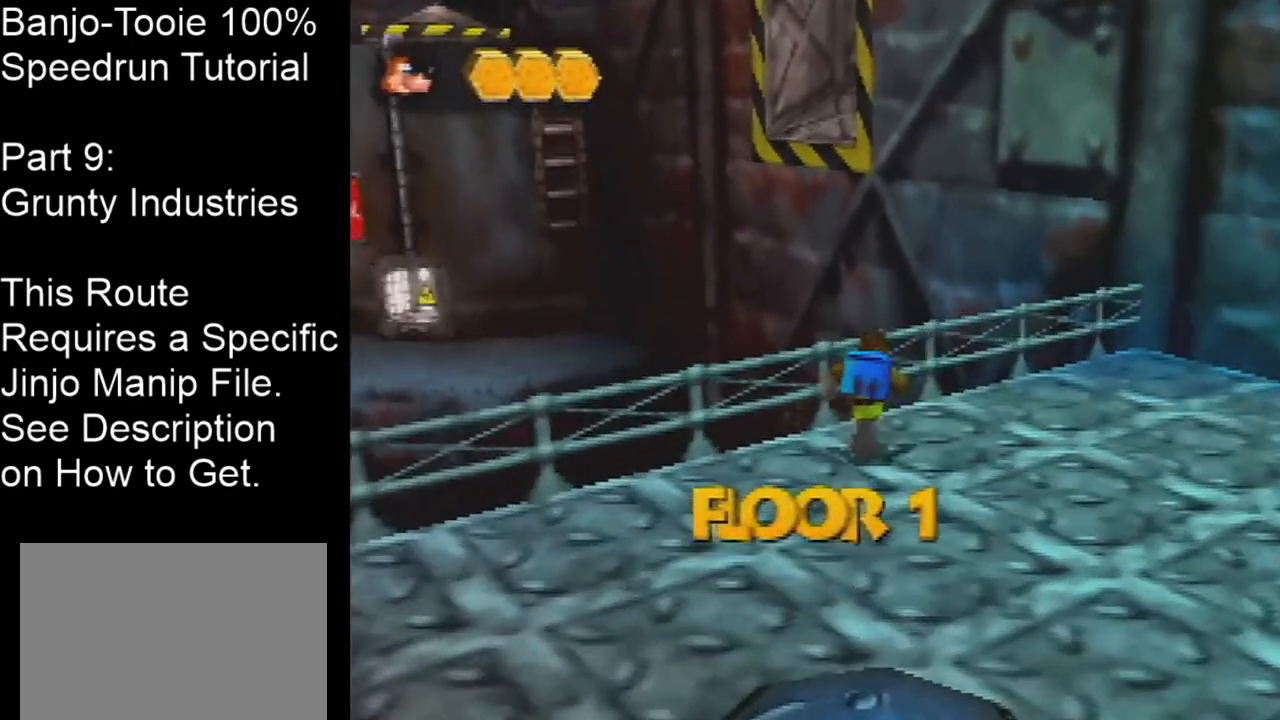
{"buttons": ["A"], "left_stick": "up", "events": []}
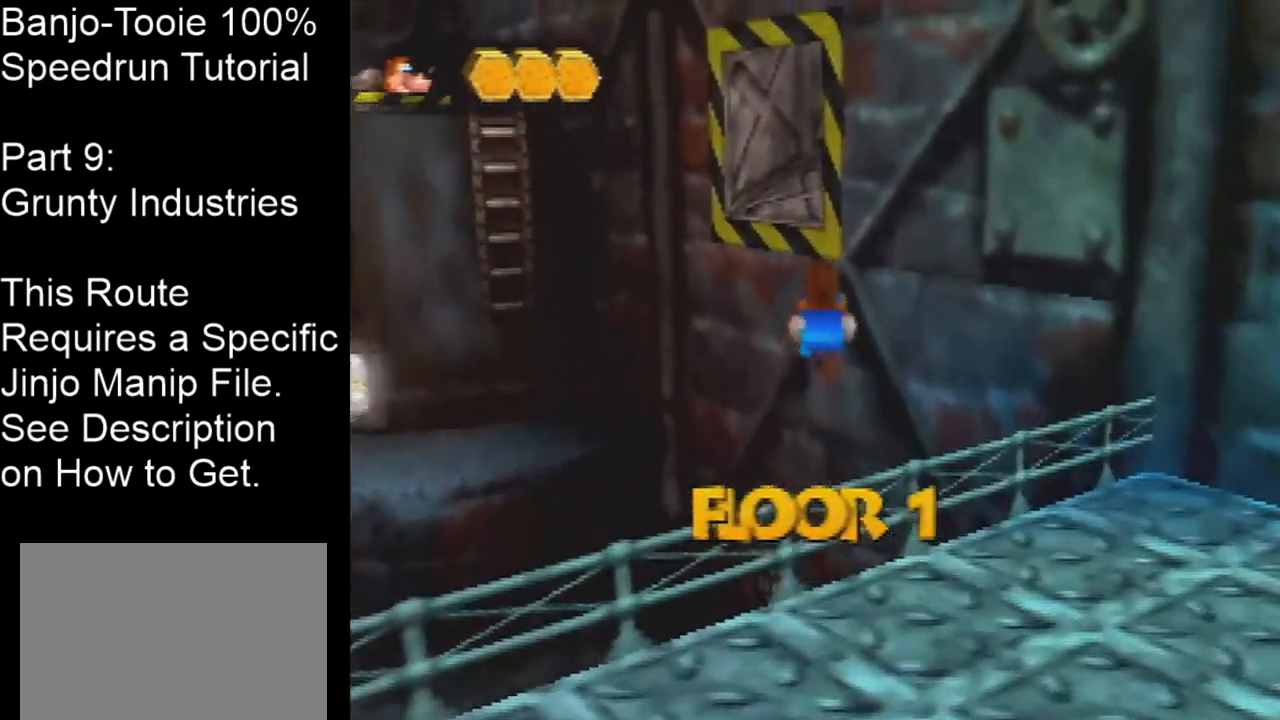
{"buttons": [], "left_stick": "up", "events": [[233, "A", "up"], [233, "B", "down"], [300, "B", "up"]]}
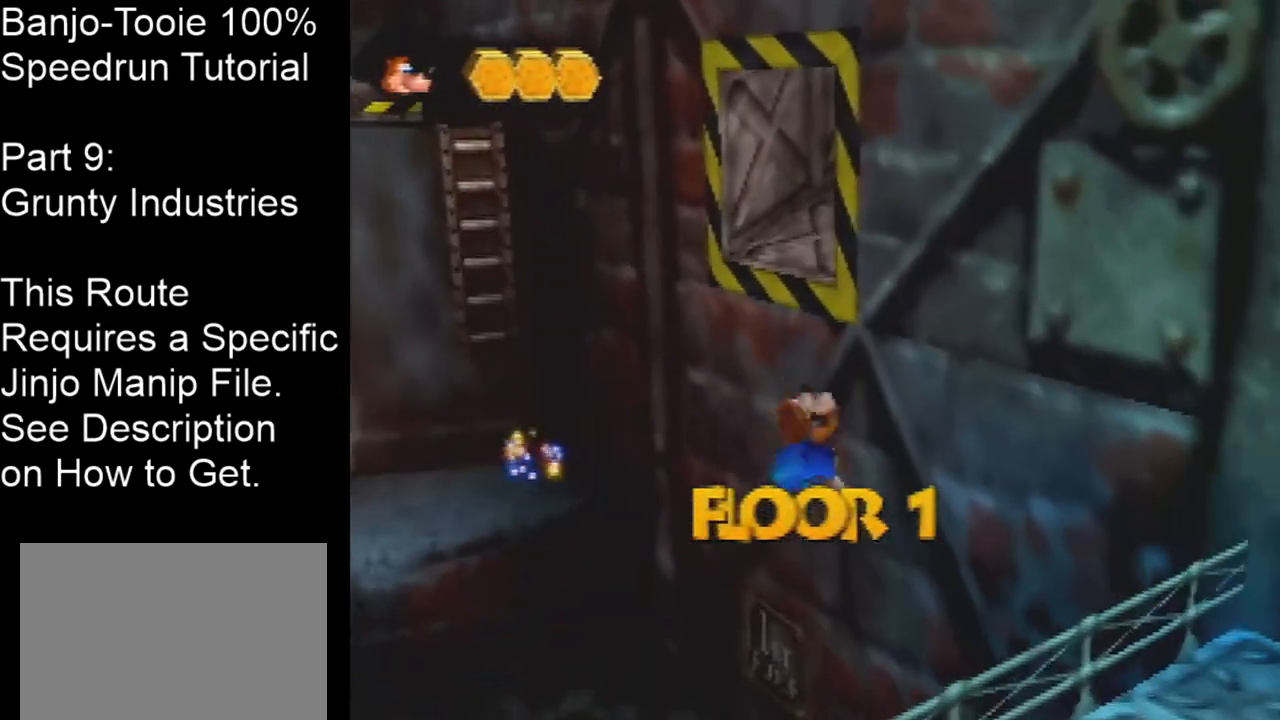
{"buttons": ["A"], "left_stick": "up", "events": [[134, "A", "down"]]}
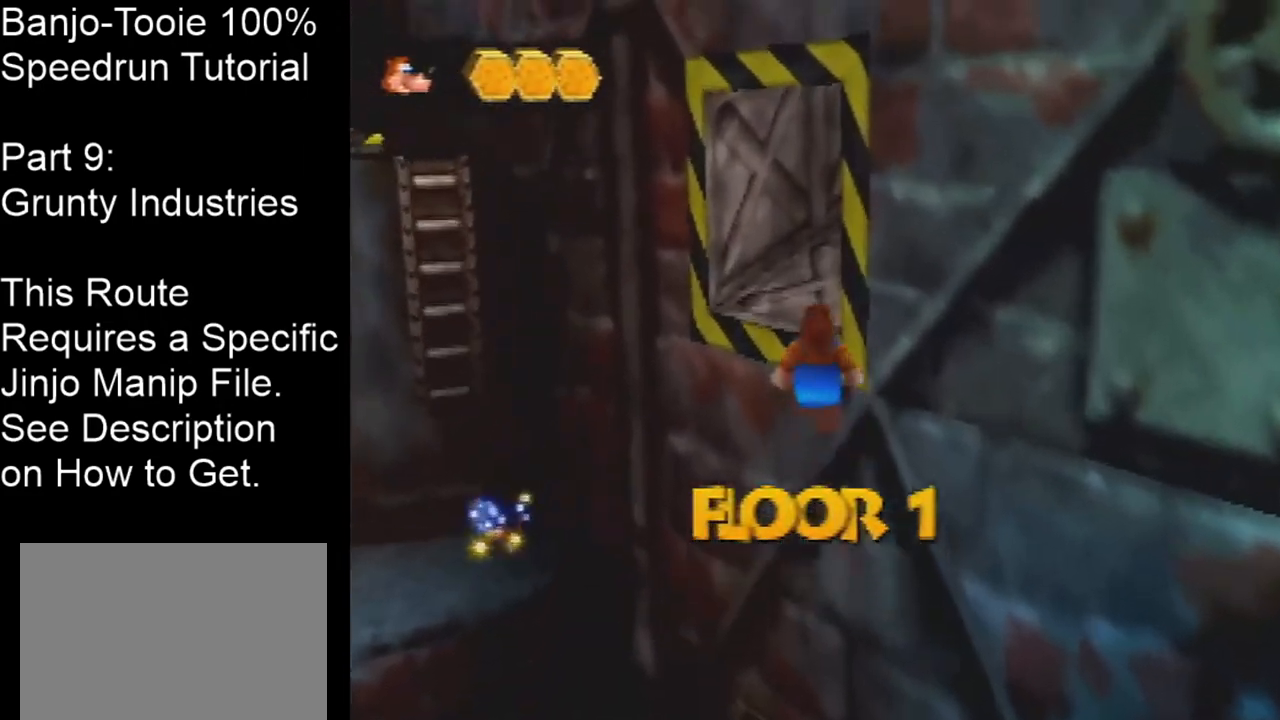
{"buttons": [], "left_stick": "left", "events": [[334, "A", "up"], [400, "left_stick", "up-left"], [500, "left_stick", "left"]]}
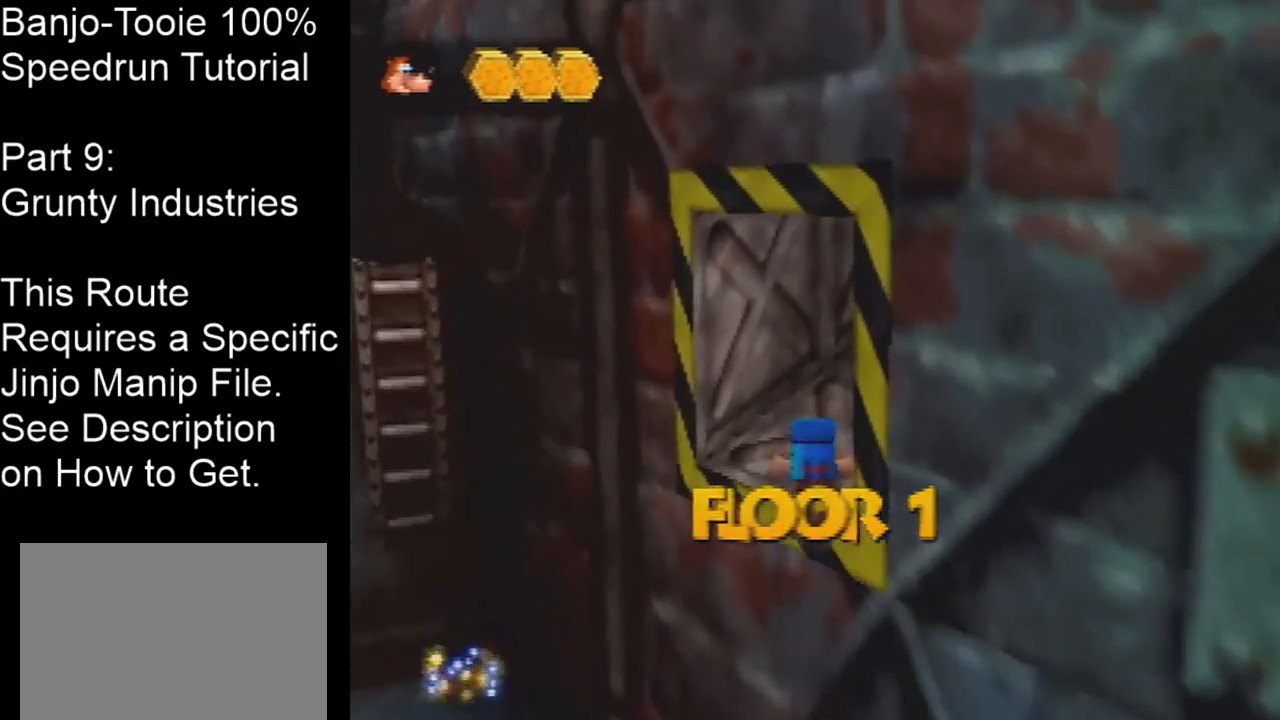
{"buttons": ["A"], "left_stick": "up", "events": [[100, "A", "down"], [100, "left_stick", "up-left"], [401, "left_stick", "up"]]}
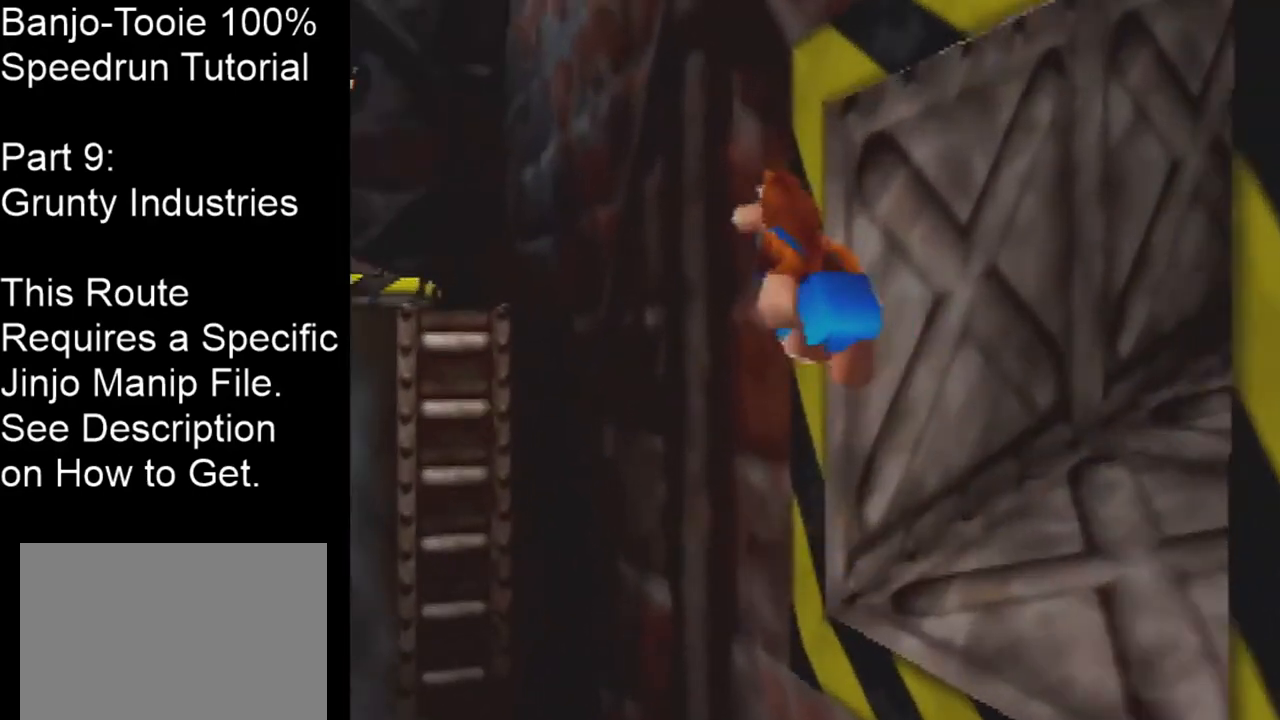
{"buttons": [], "left_stick": "up", "events": [[334, "B", "down"], [367, "A", "up"], [500, "B", "up"]]}
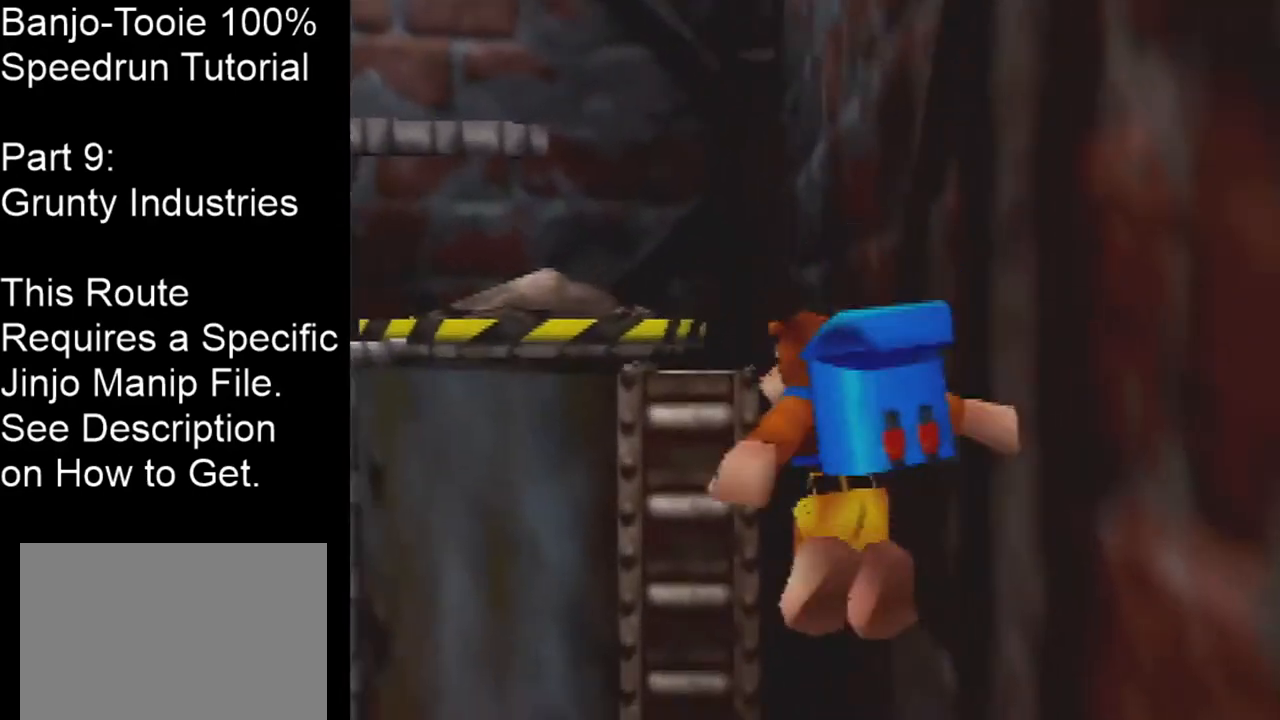
{"buttons": ["A"], "left_stick": "up", "events": [[334, "A", "down"]]}
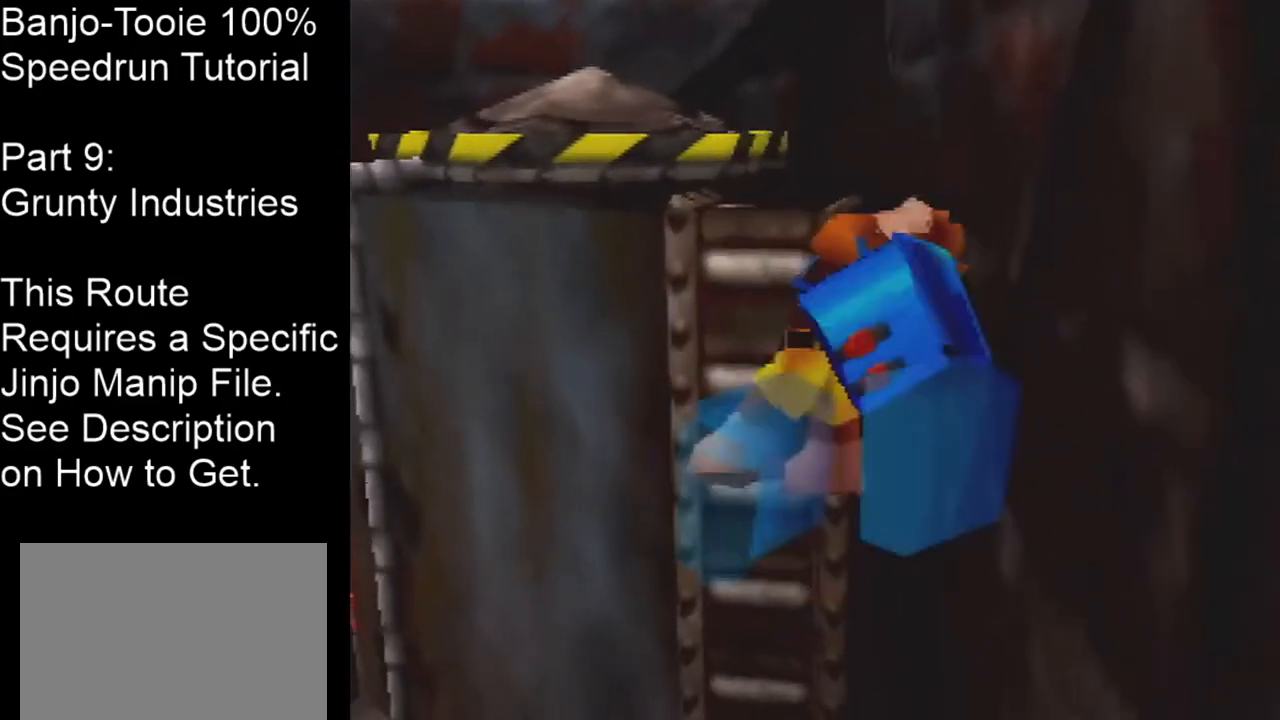
{"buttons": ["A", "C_LEFT"], "left_stick": "up-left", "events": [[33, "C_DOWN", "down"], [133, "C_LEFT", "down"], [233, "left_stick", "up-left"], [500, "C_DOWN", "up"]]}
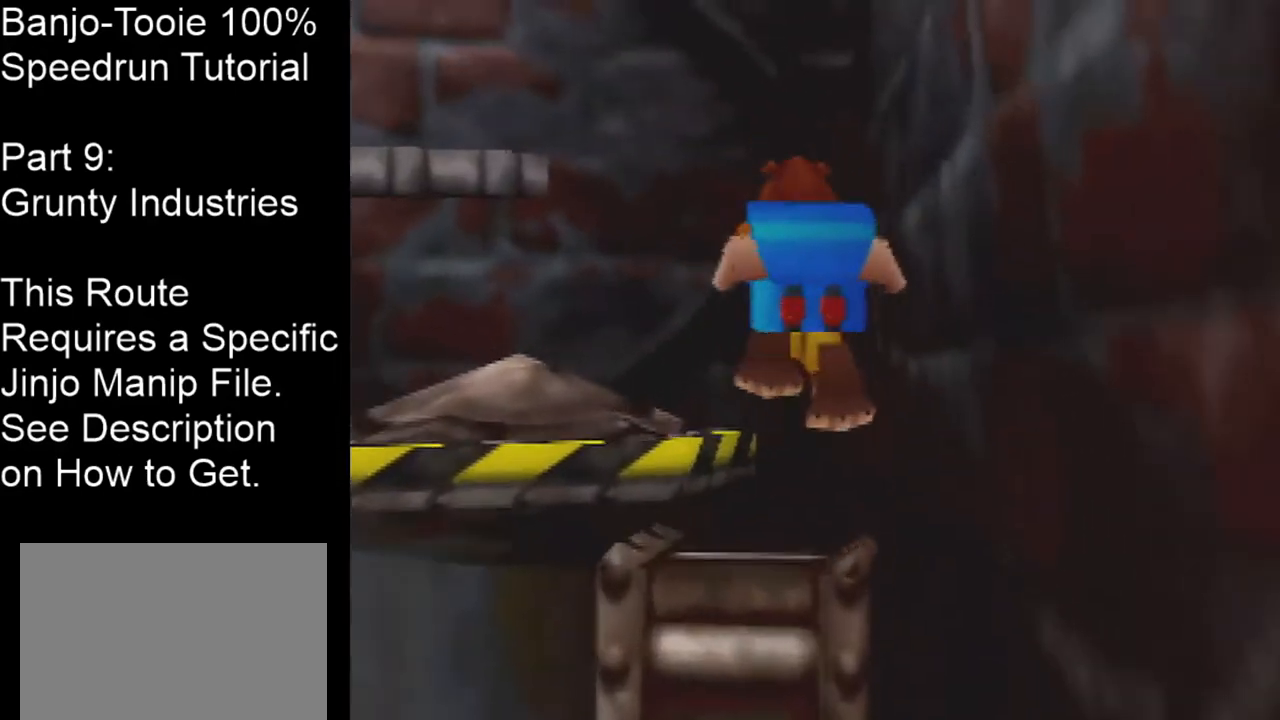
{"buttons": [], "left_stick": "up-left", "events": [[100, "A", "up"], [134, "left_stick", "left"], [334, "C_LEFT", "up"], [334, "left_stick", "up-left"]]}
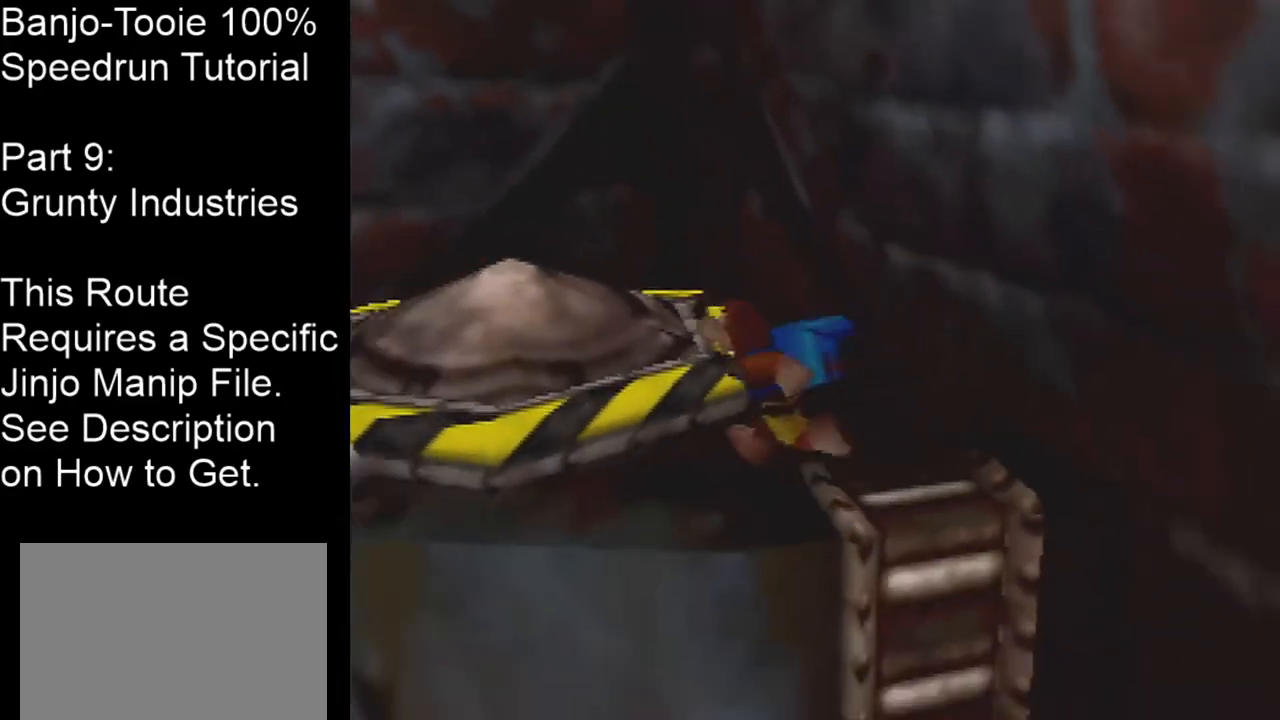
{"buttons": ["Z", "C_LEFT"], "left_stick": "center", "events": [[334, "Z", "down"], [434, "C_LEFT", "down"], [467, "left_stick", "center"]]}
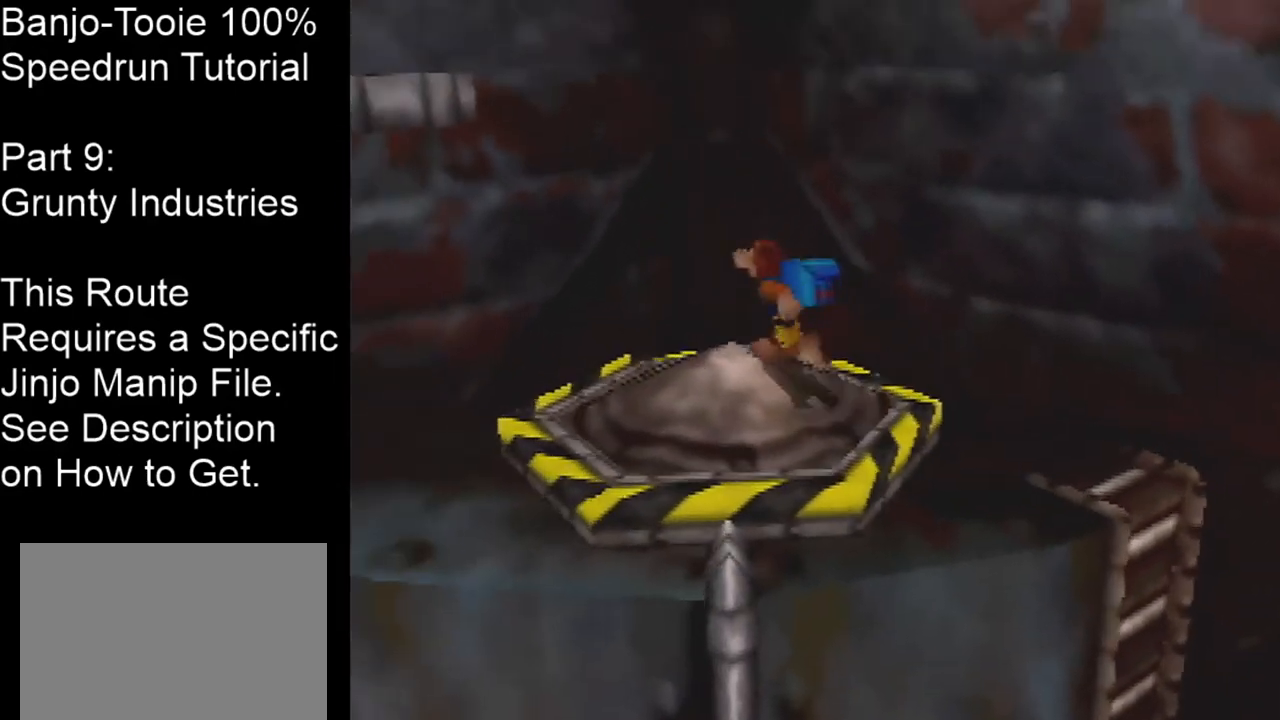
{"buttons": [], "left_stick": "center", "events": [[67, "C_LEFT", "up"], [134, "Z", "up"]]}
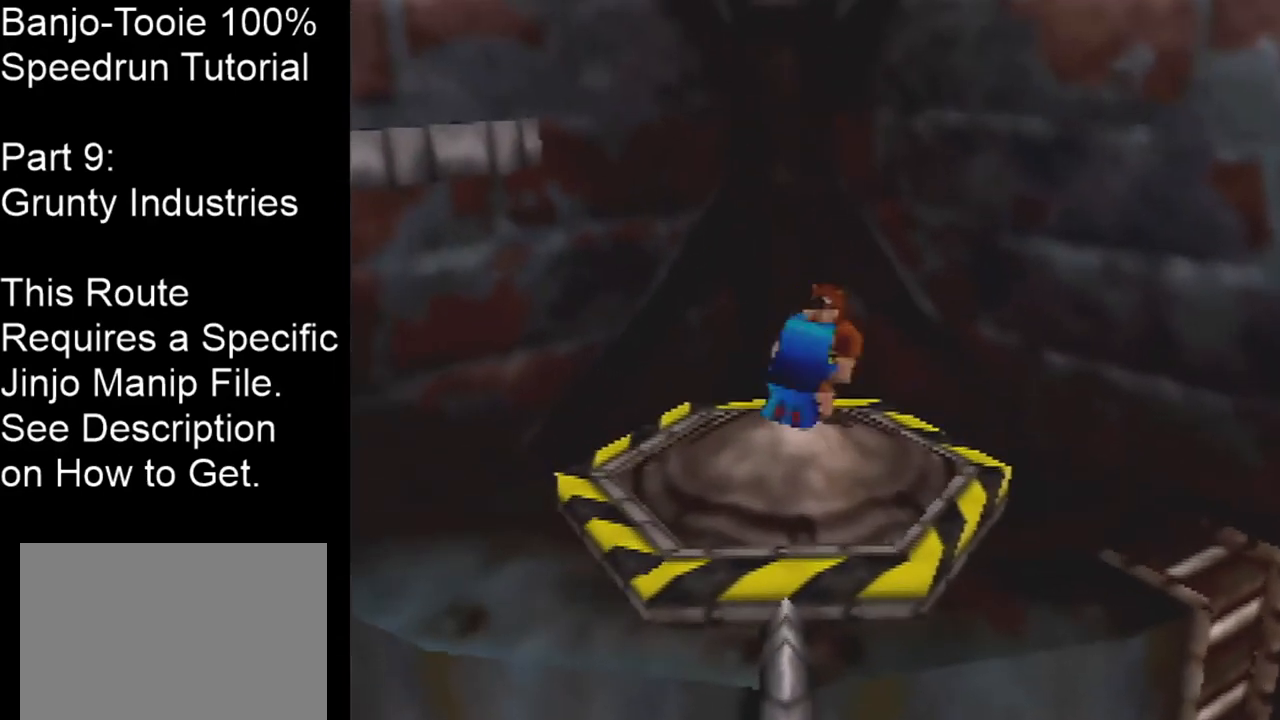
{"buttons": [], "left_stick": "center", "events": []}
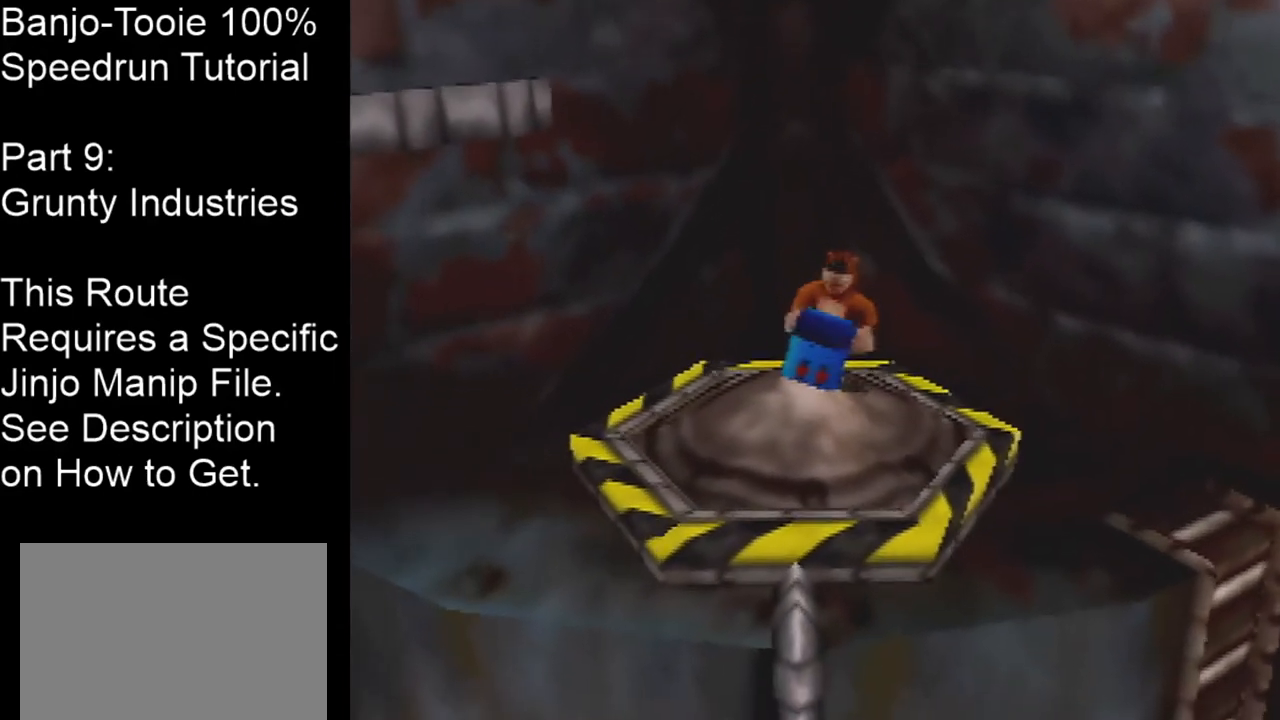
{"buttons": [], "left_stick": "center", "events": []}
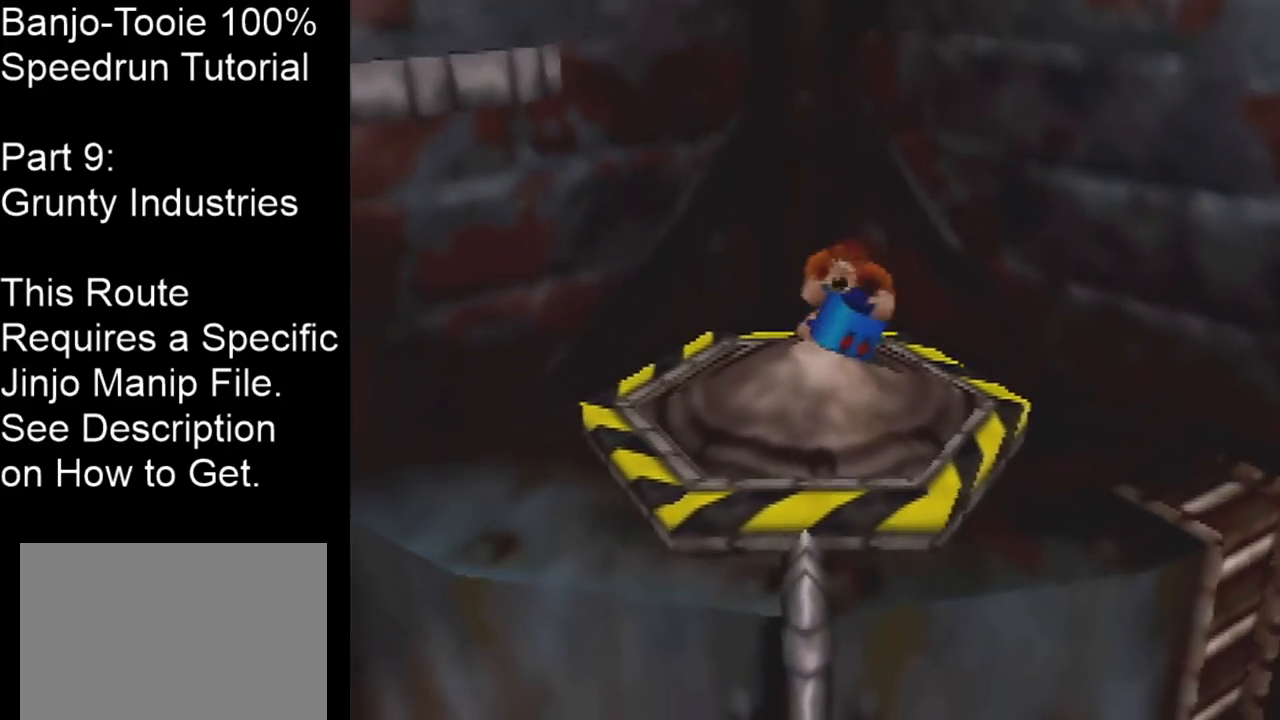
{"buttons": [], "left_stick": "center", "events": []}
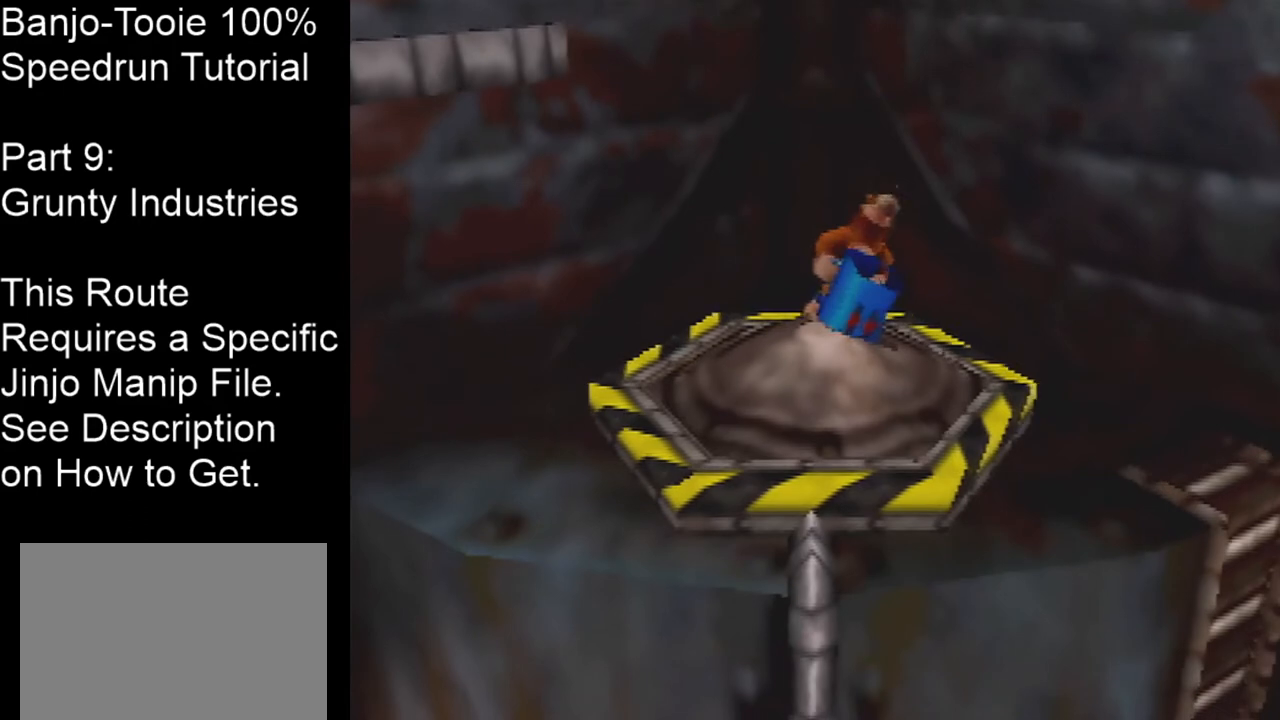
{"buttons": [], "left_stick": "center", "events": []}
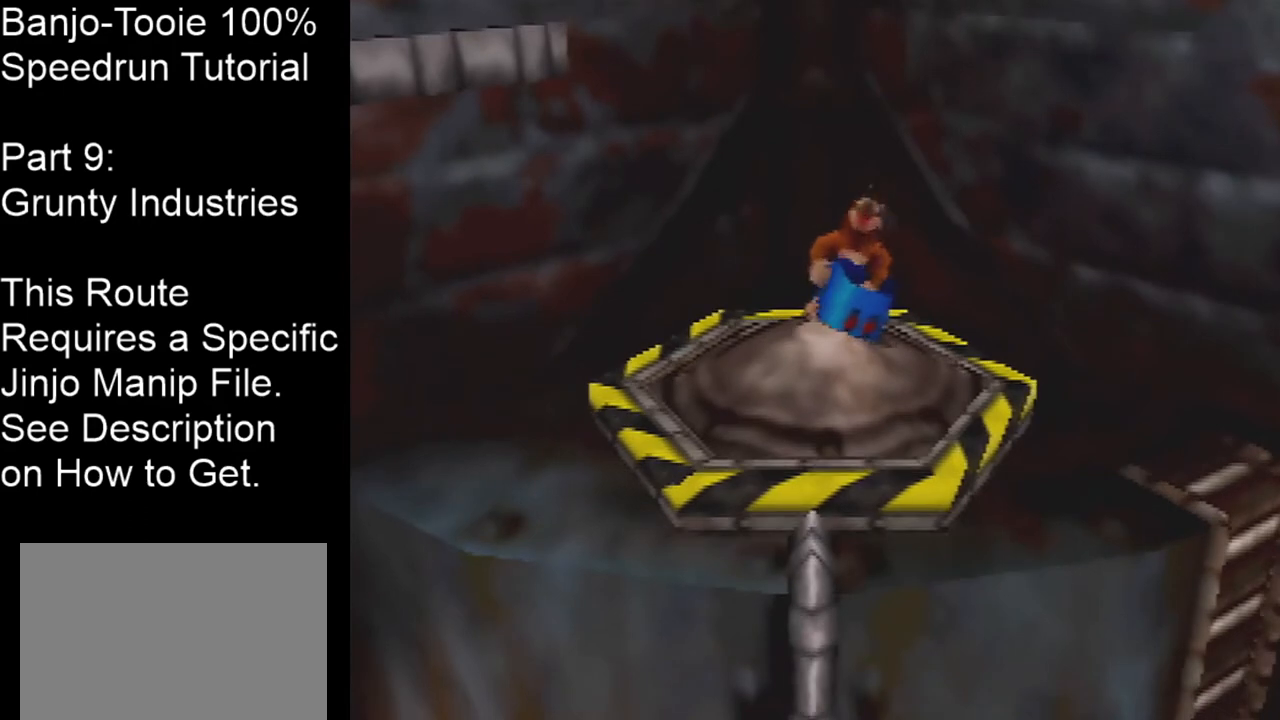
{"buttons": [], "left_stick": "center", "events": []}
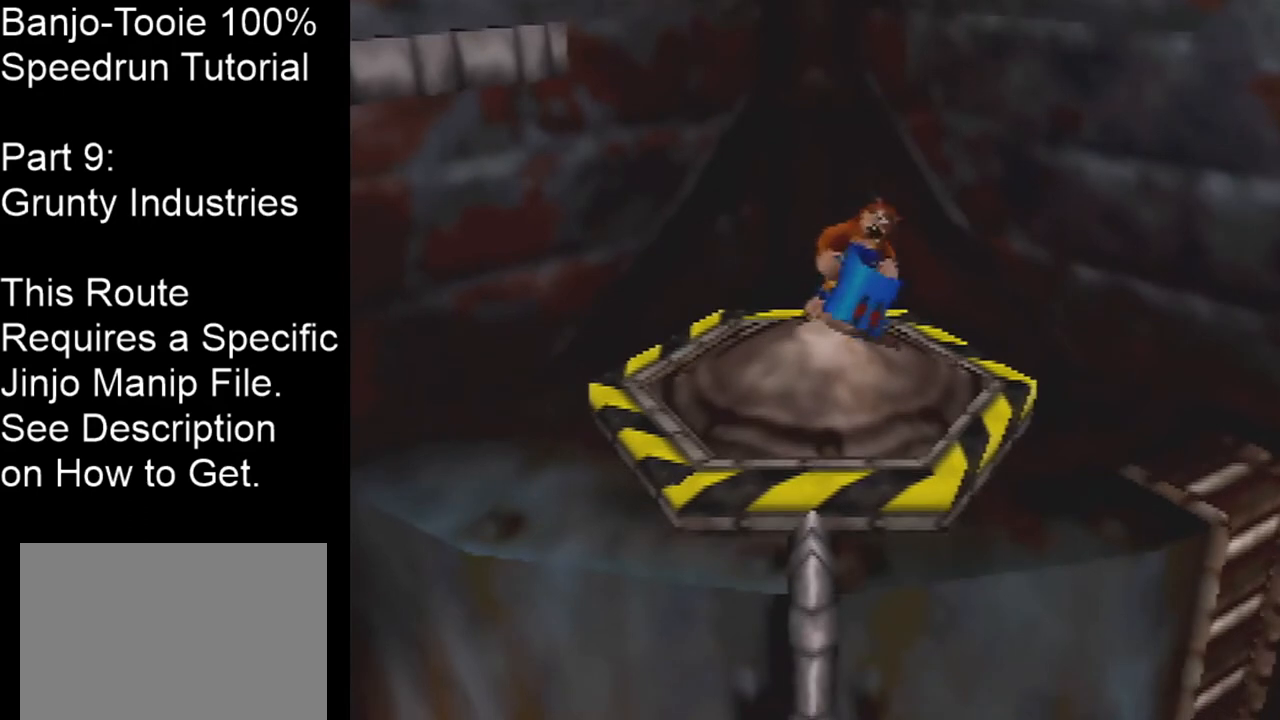
{"buttons": [], "left_stick": "center", "events": []}
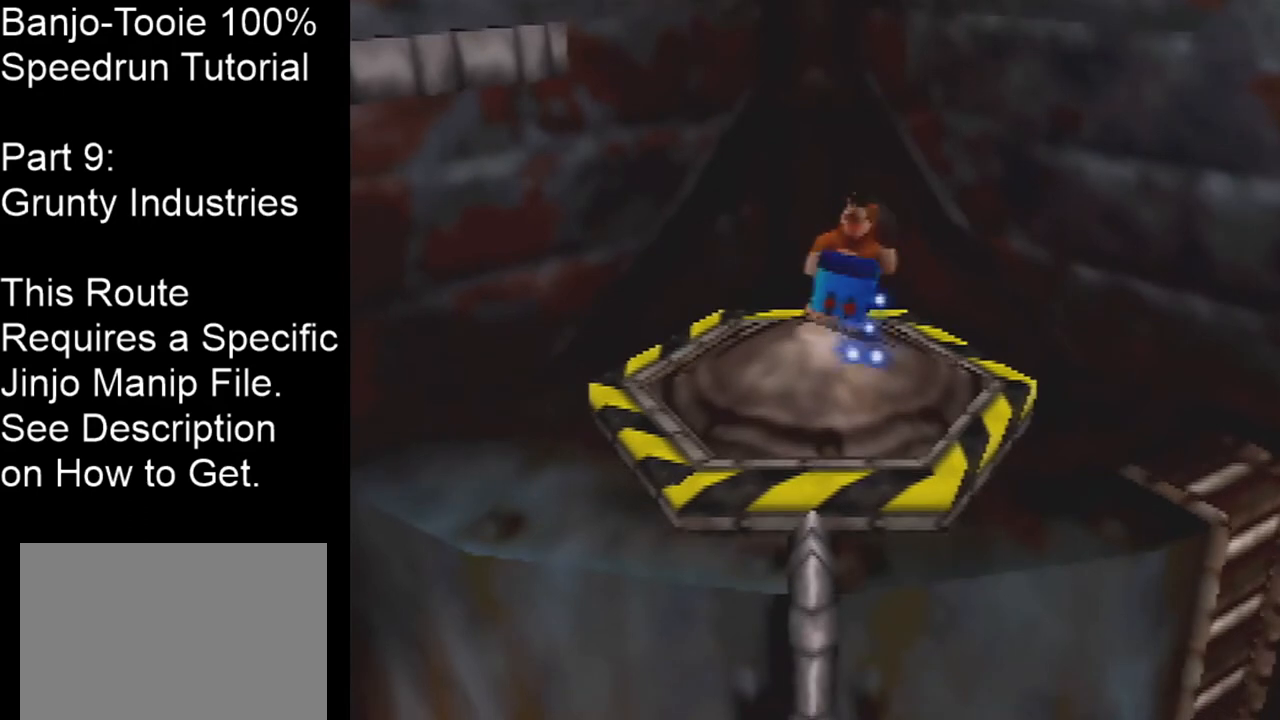
{"buttons": ["B"], "left_stick": "center", "events": [[434, "B", "down"]]}
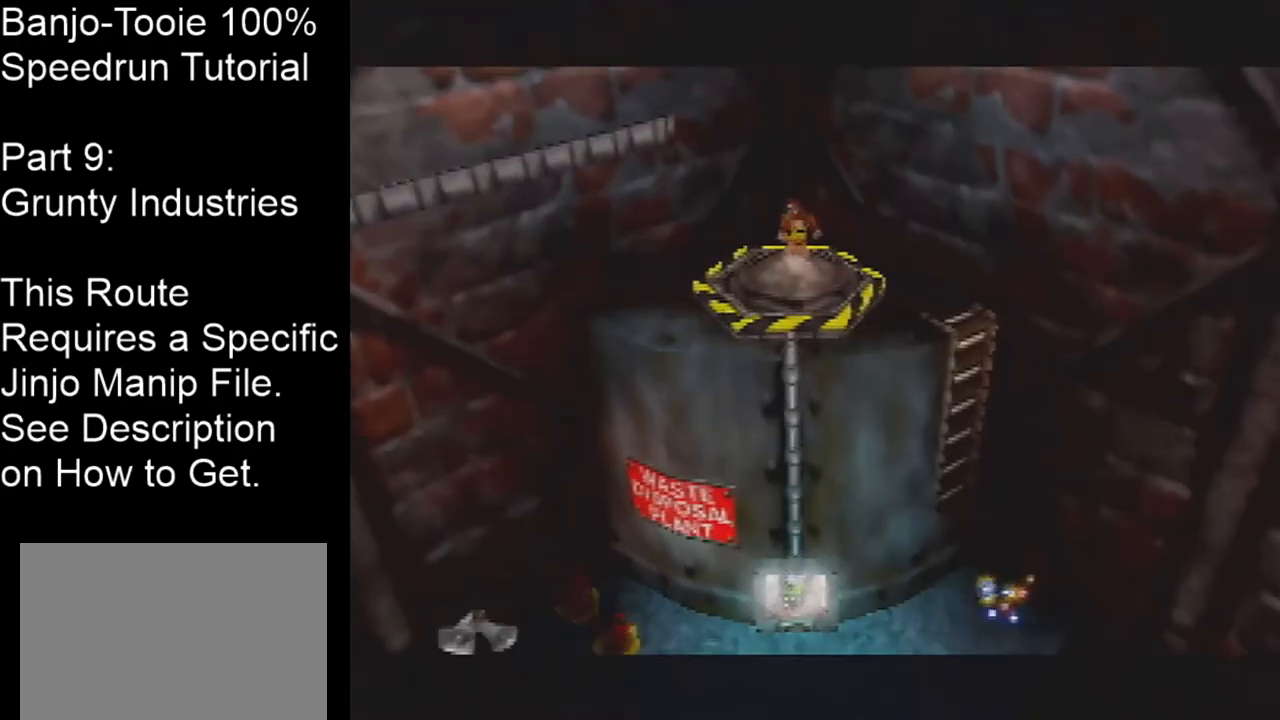
{"buttons": [], "left_stick": "center", "events": [[34, "B", "up"]]}